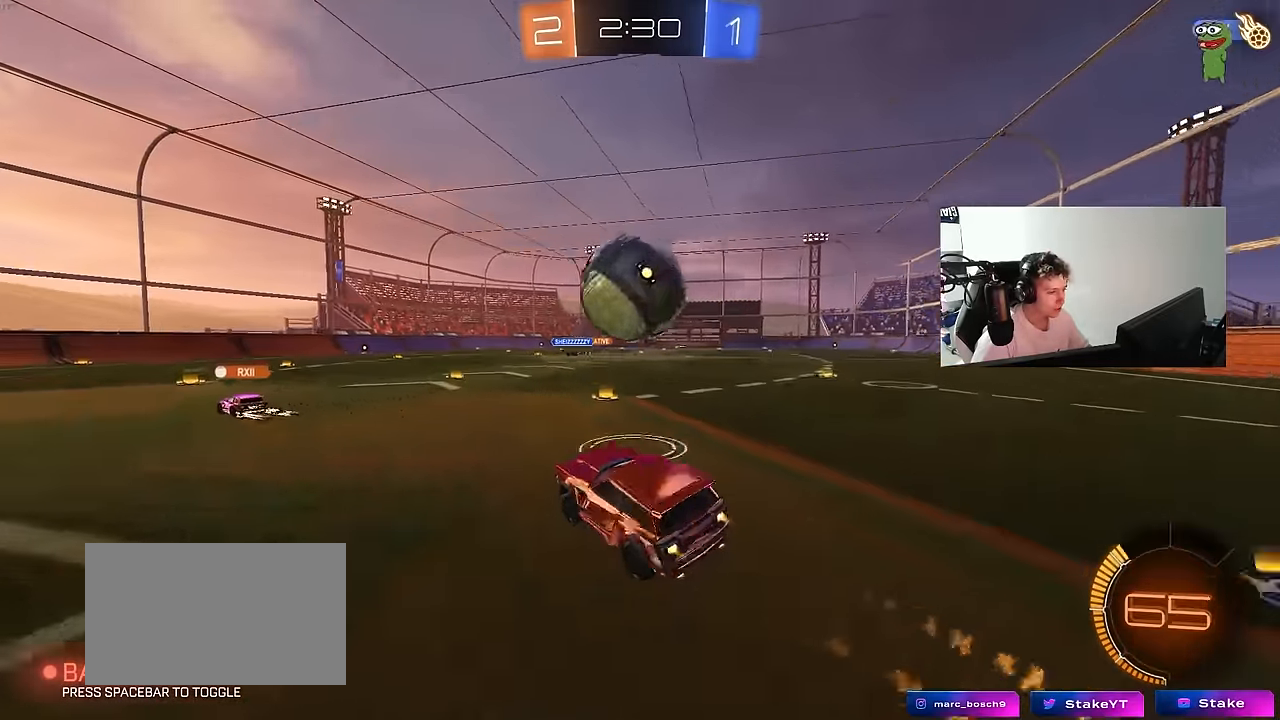
Gameplay with keyboard and mouse; each line is a JSON object with the keys and mouse buttons held at the frame after it. "events" lists presses ("down") and releases ("up") of "1", "2", "3", "4", "5", "a", "alt", "c", "caps_lock", "ctrl", "d", "e", "f", "g", "q", "r", "s", "shift", "space", "t", "tab", "v", "w", "x", "z", "mouse_left", "mouse_wheel" and "mouse_right" between this image and that frame as [ms after this image, input, new state], when the widget could be followed in between. "mouse_left", "mouse_wheel", "mouse_right" = the "left", "wheel", "right" buttons of the "mouse" list. No other keys are recorded. "wheel" means that the mouse wheel is clicked or scrolled. "mouse_move" is the direction in which the mouse moves at that frame (one of eight, or "still"), when it could be read.
{"keys": ["d", "s", "shift"], "mouse": [], "mouse_move": "still", "events": [[33, "a", "up"], [33, "s", "up"], [83, "d", "down"], [83, "mouse_right", "up"], [133, "w", "down"], [183, "mouse_right", "down"], [217, "s", "down"], [267, "w", "up"], [367, "mouse_right", "up"], [500, "mouse_left", "up"]]}
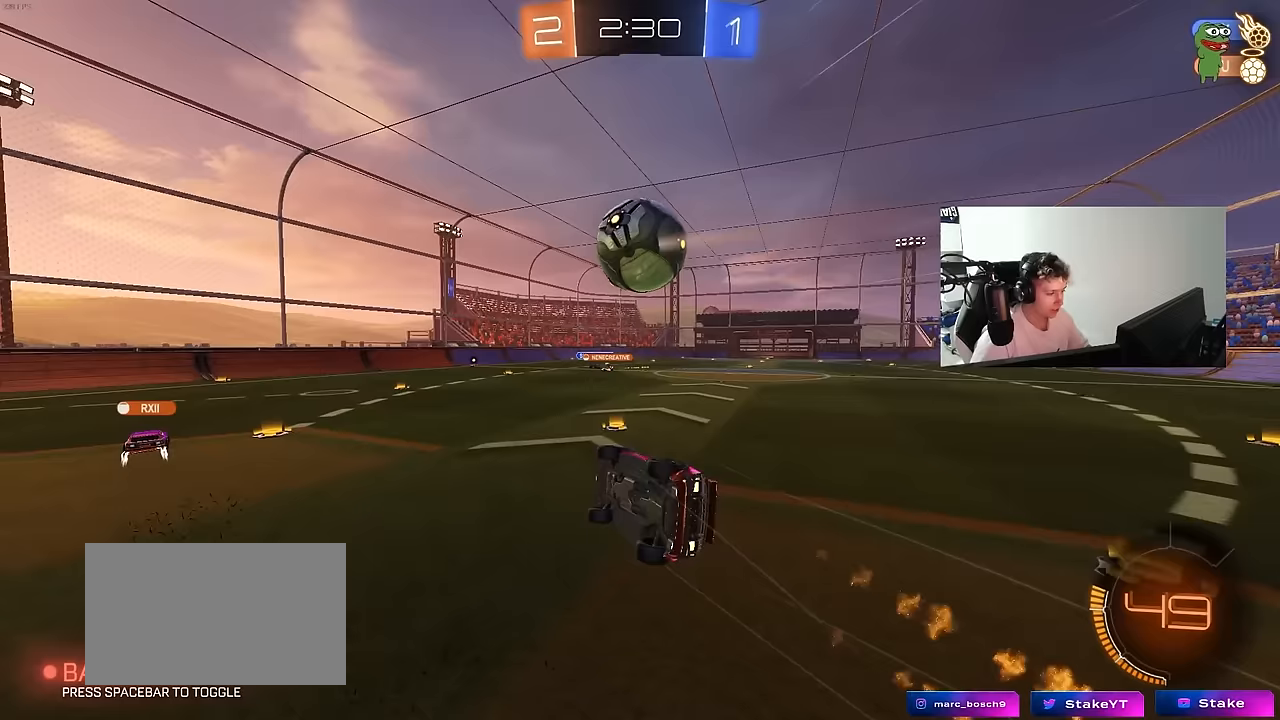
{"keys": ["d", "s", "shift"], "mouse": [], "mouse_move": "still", "events": [[150, "s", "up"], [233, "s", "down"]]}
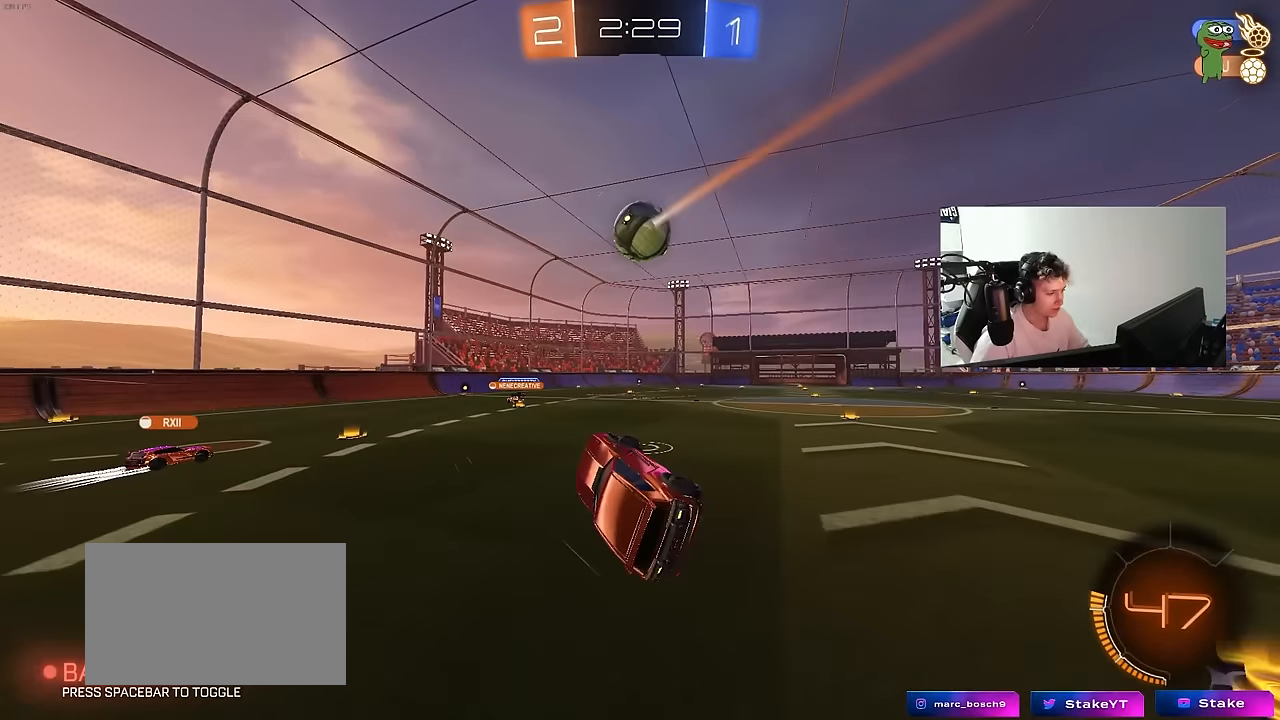
{"keys": ["d", "w"], "mouse": [], "mouse_move": "still", "events": [[67, "s", "up"], [117, "a", "down"], [117, "d", "up"], [117, "shift", "up"], [167, "a", "up"], [300, "w", "down"], [400, "d", "down"]]}
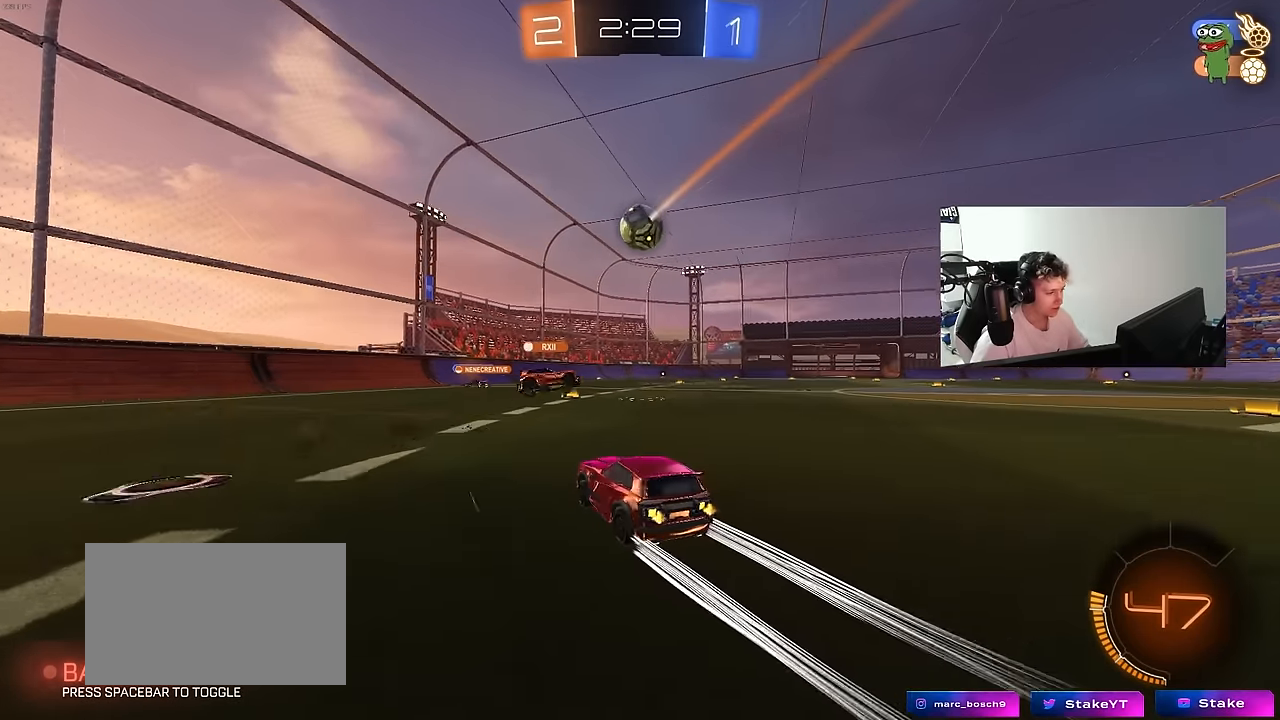
{"keys": ["d"], "mouse": [], "mouse_move": "still", "events": [[33, "d", "up"], [33, "w", "up"], [417, "d", "down"]]}
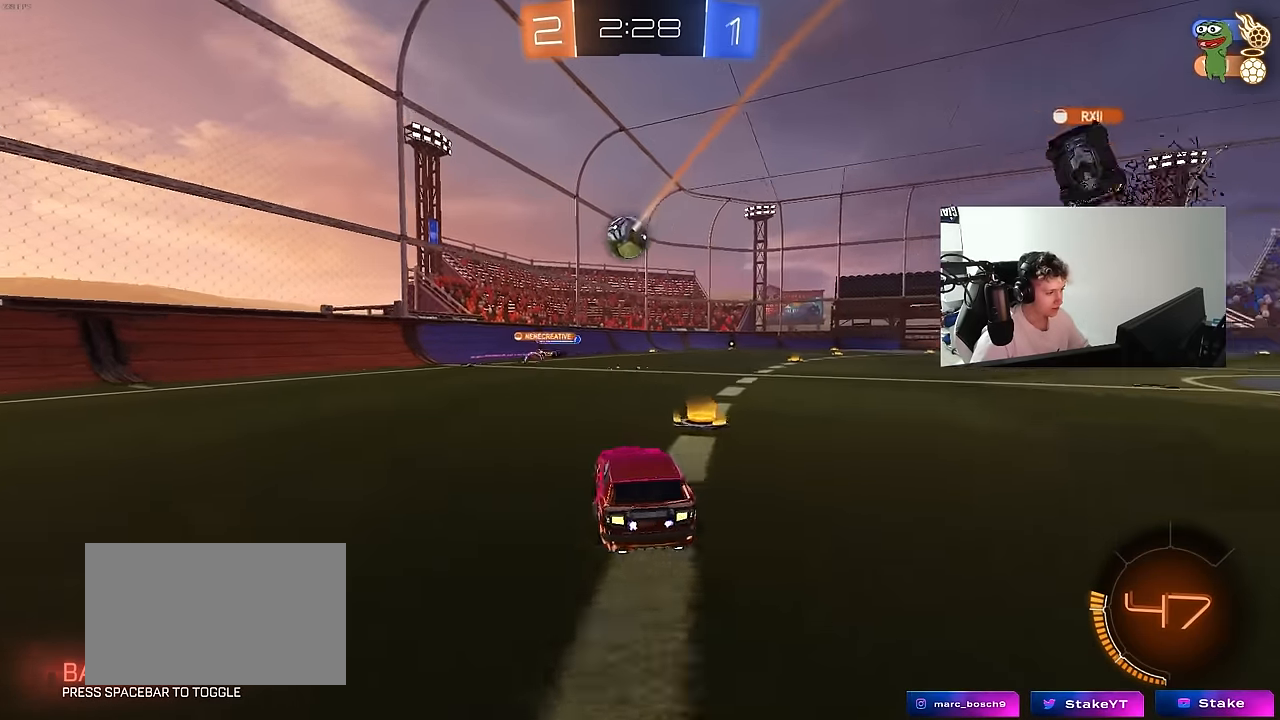
{"keys": ["w"], "mouse": [], "mouse_move": "still", "events": [[50, "d", "up"], [283, "w", "down"]]}
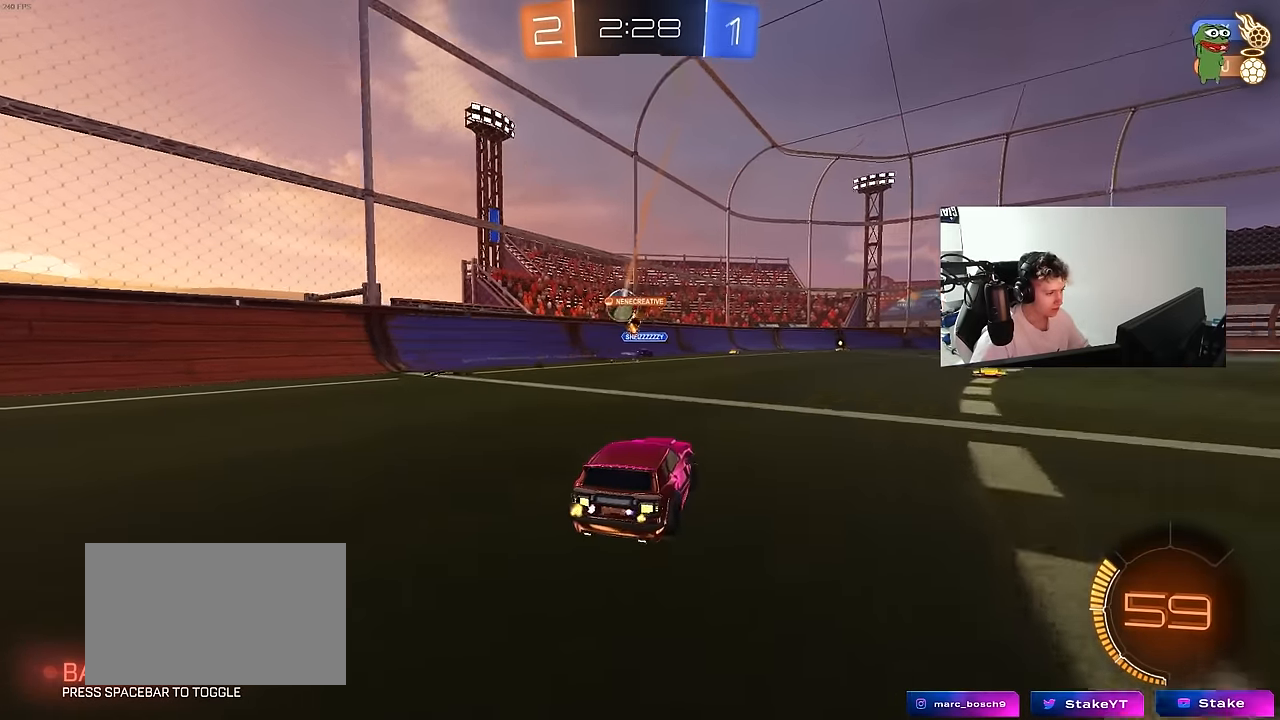
{"keys": ["a", "w"], "mouse": [], "mouse_move": "still", "events": [[250, "d", "down"], [350, "d", "up"], [400, "a", "down"]]}
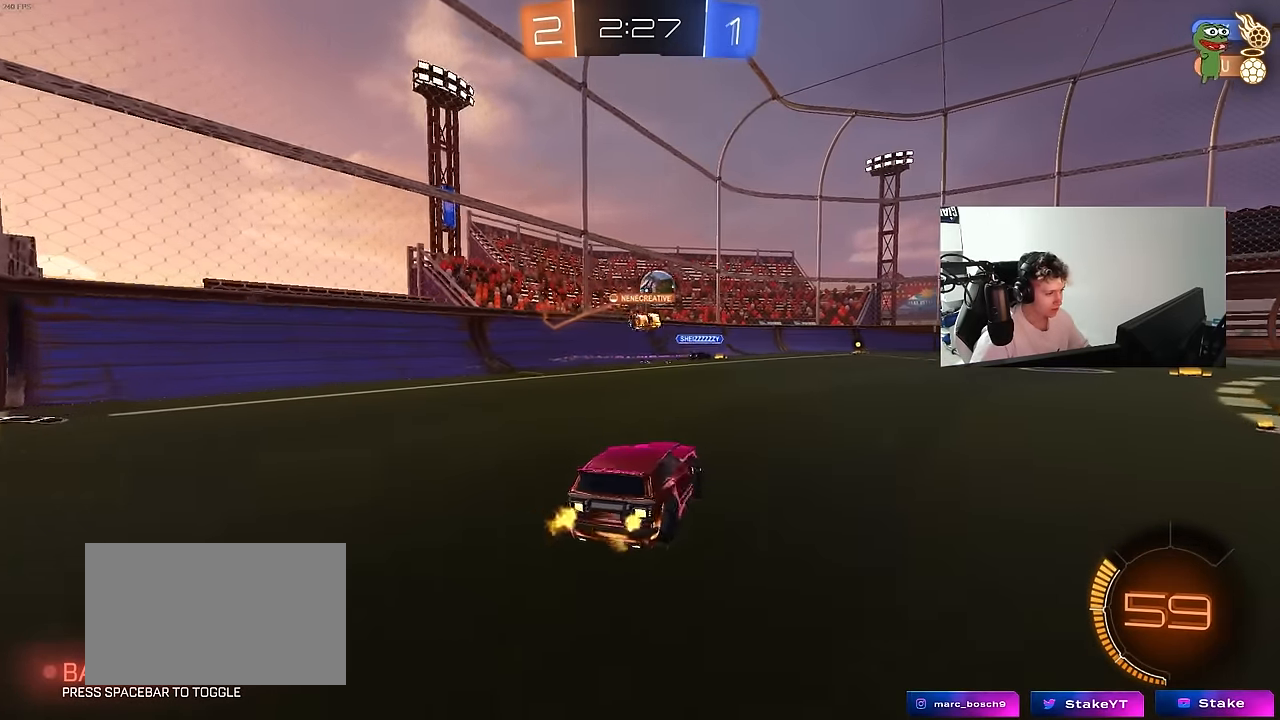
{"keys": ["d", "shift", "w"], "mouse": [], "mouse_move": "still", "events": [[33, "a", "up"], [133, "a", "down"], [267, "a", "up"], [317, "d", "down"], [417, "shift", "down"]]}
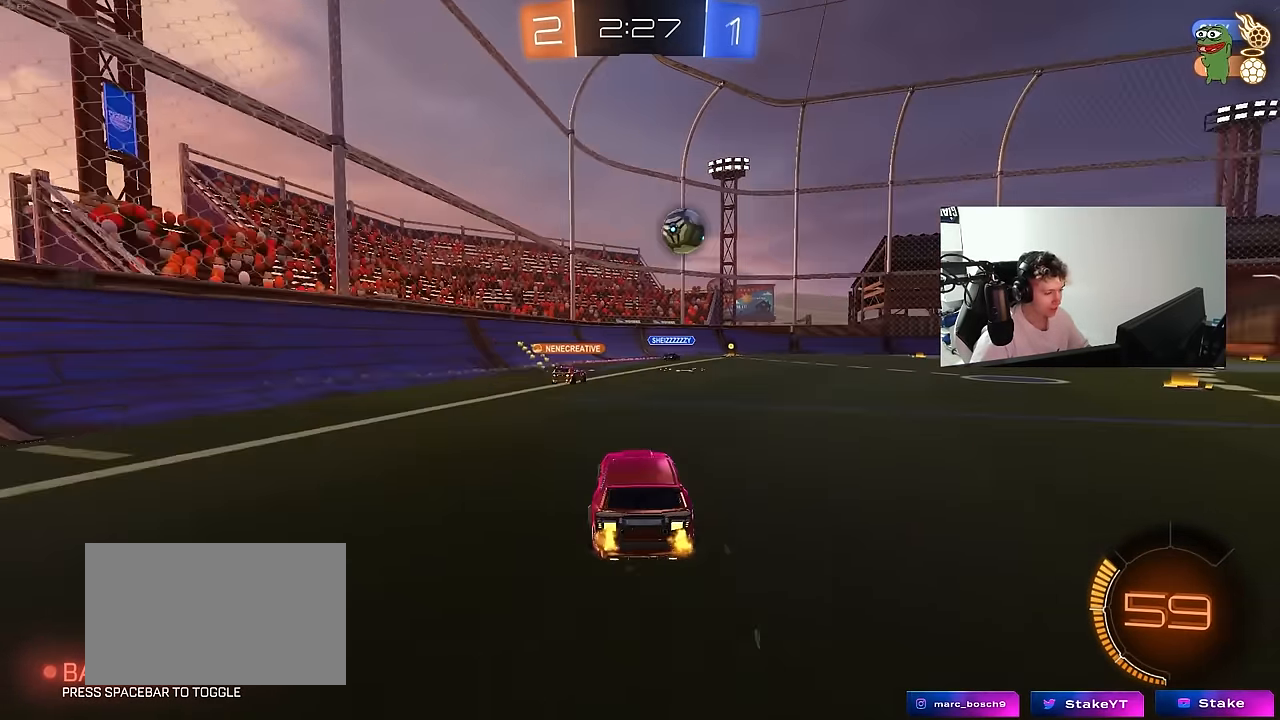
{"keys": ["d", "w"], "mouse": [], "mouse_move": "still", "events": [[50, "shift", "up"]]}
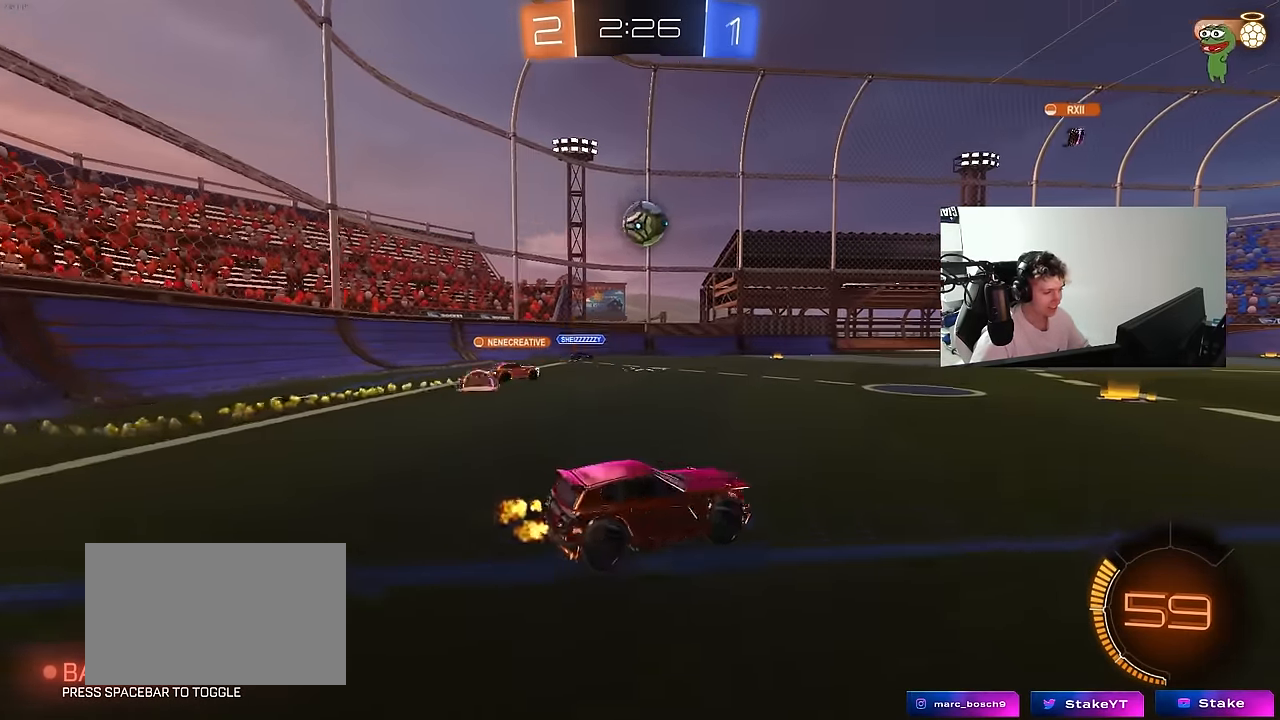
{"keys": ["w"], "mouse": [], "mouse_move": "still", "events": [[200, "d", "up"]]}
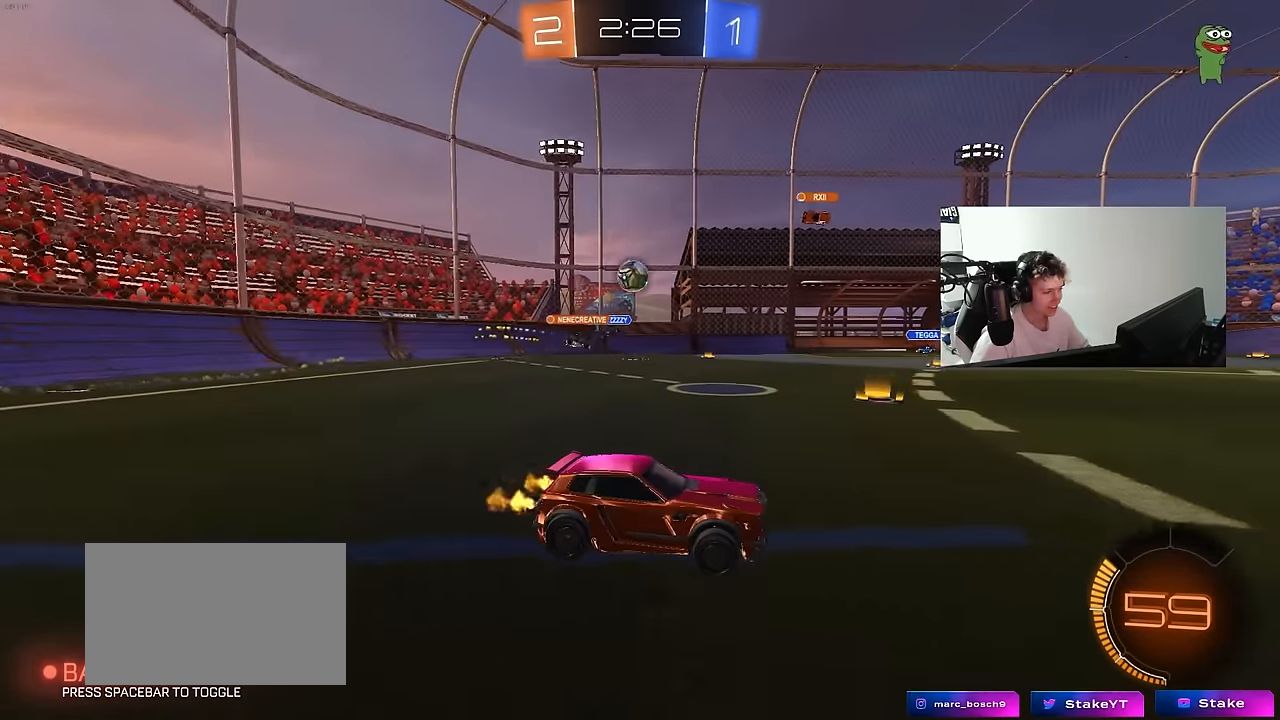
{"keys": ["a", "w"], "mouse": [], "mouse_move": "still", "events": [[33, "a", "down"], [183, "a", "up"], [267, "a", "down"]]}
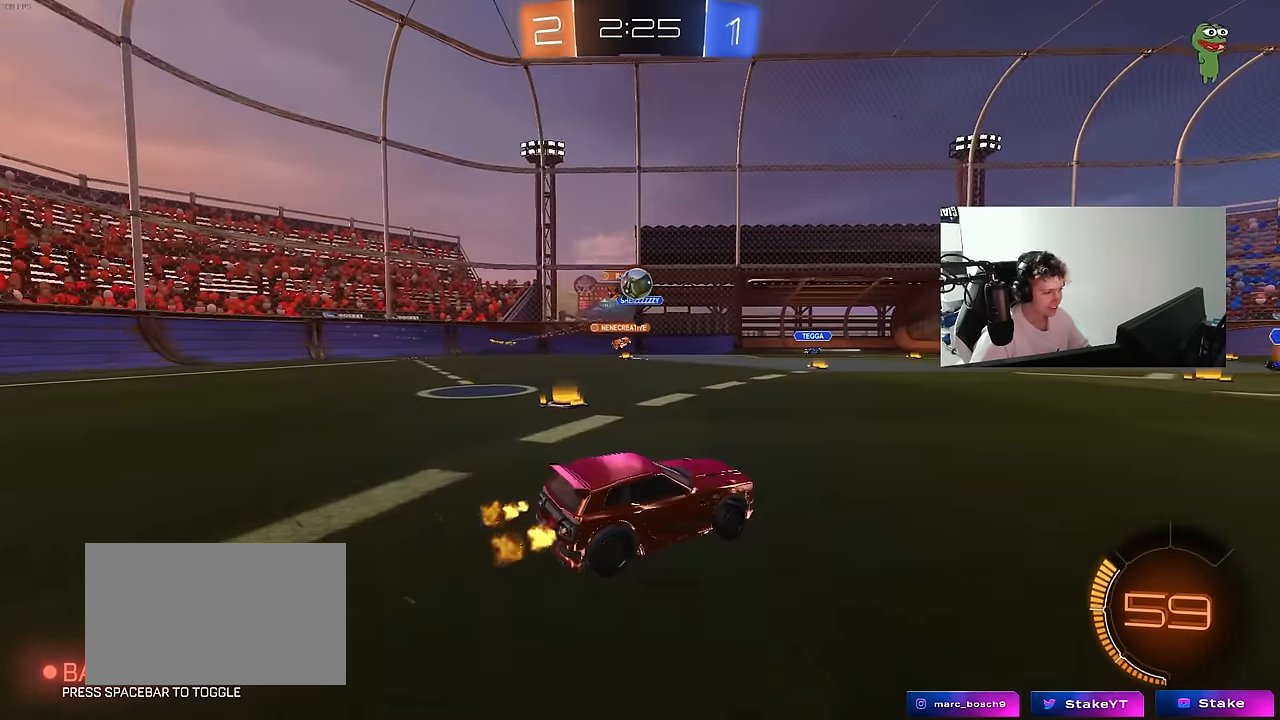
{"keys": ["s"], "mouse": [], "mouse_move": "still", "events": [[100, "a", "up"], [100, "d", "down"], [183, "d", "up"], [233, "a", "down"], [283, "shift", "down"], [383, "s", "down"], [383, "shift", "up"], [383, "w", "up"], [467, "a", "up"]]}
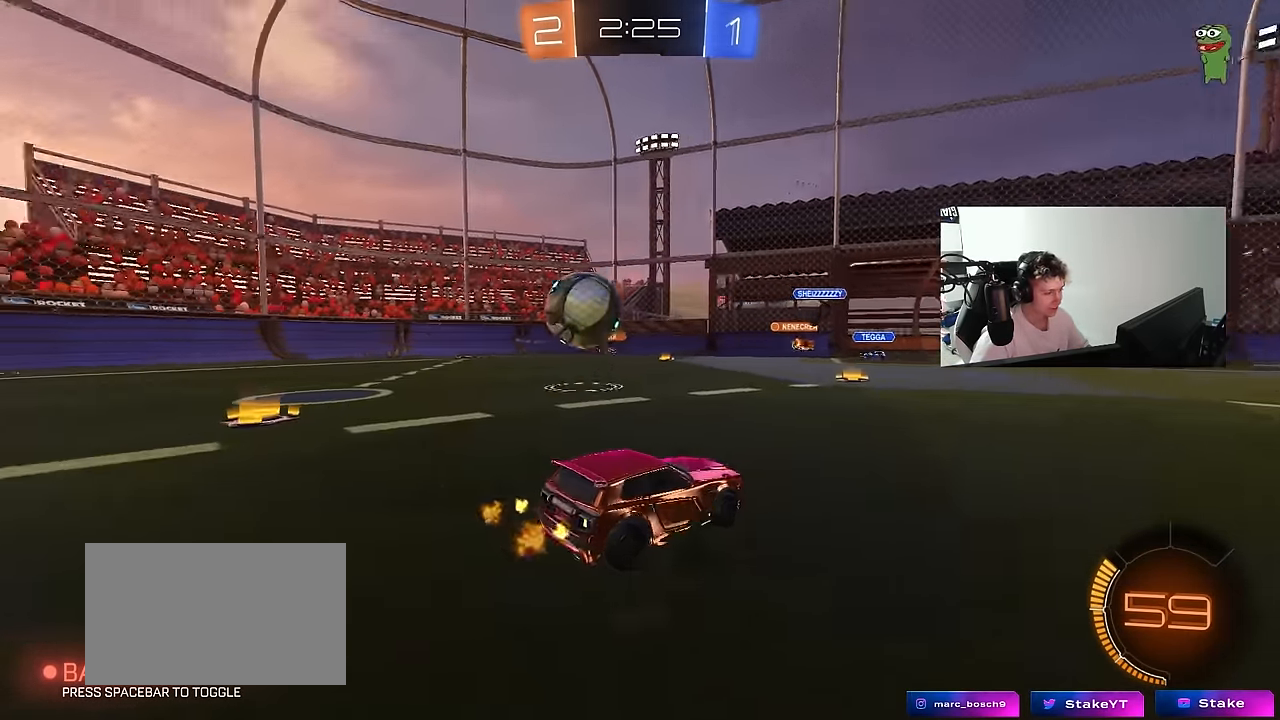
{"keys": ["d", "s"], "mouse": [], "mouse_move": "still", "events": [[167, "d", "down"], [300, "d", "up"], [483, "d", "down"]]}
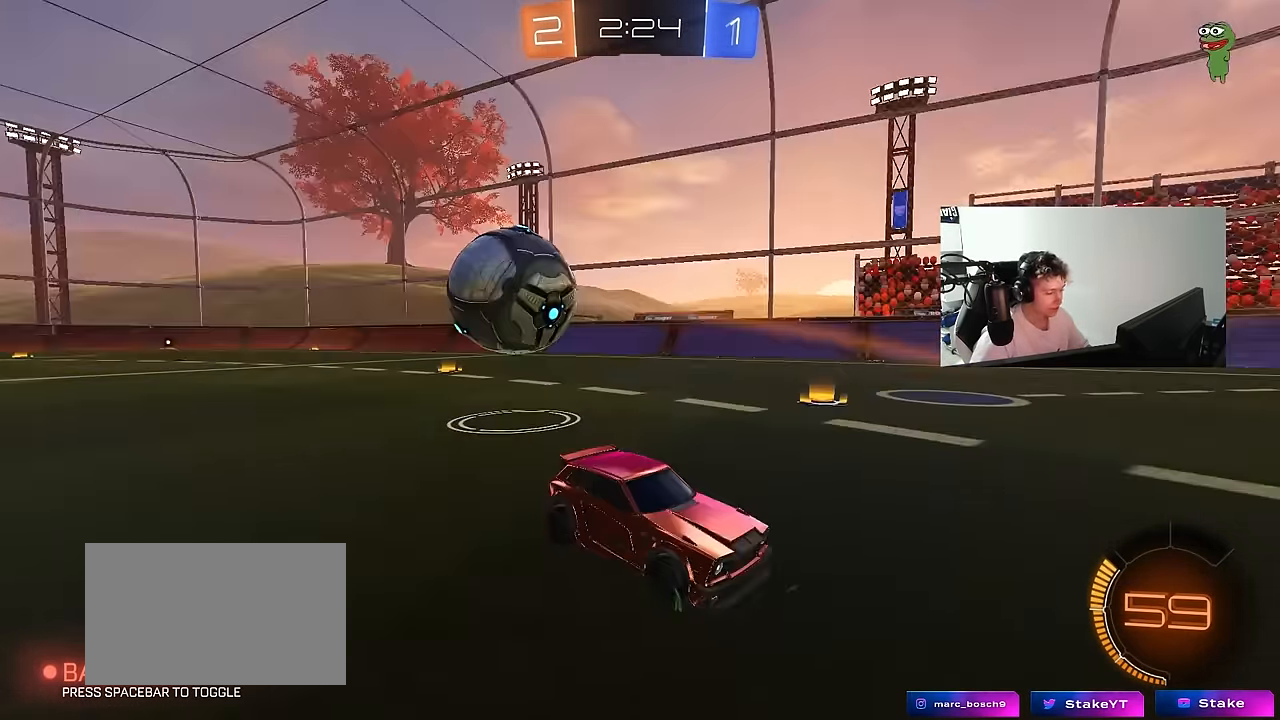
{"keys": ["d"], "mouse": [], "mouse_move": "still", "events": [[133, "d", "up"], [133, "mouse_right", "down"], [217, "mouse_right", "up"], [267, "mouse_right", "down"], [450, "d", "down"], [450, "mouse_right", "up"], [450, "s", "up"]]}
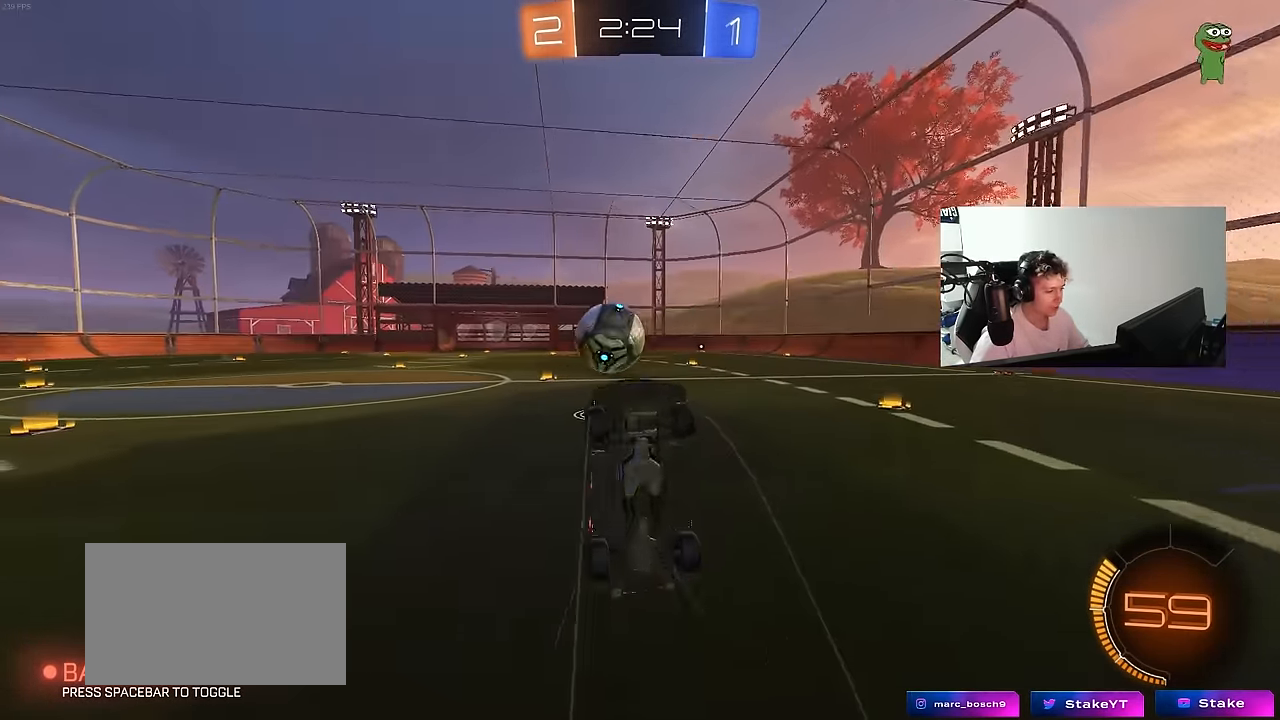
{"keys": ["d", "shift", "w"], "mouse": ["left"], "mouse_move": "still", "events": [[50, "mouse_left", "down"], [50, "shift", "down"], [100, "w", "down"]]}
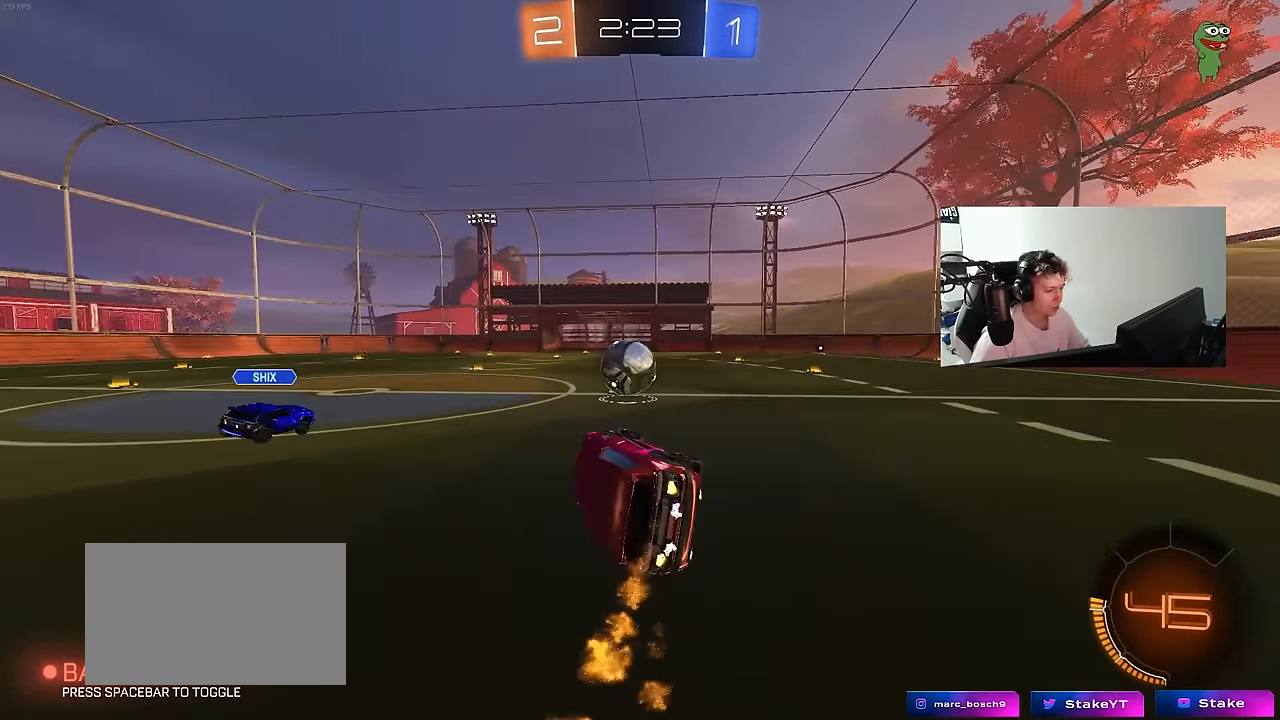
{"keys": ["a", "shift", "w"], "mouse": ["left", "right"], "mouse_move": "still", "events": [[67, "shift", "up"], [400, "d", "up"], [450, "mouse_right", "down"], [483, "a", "down"], [483, "shift", "down"]]}
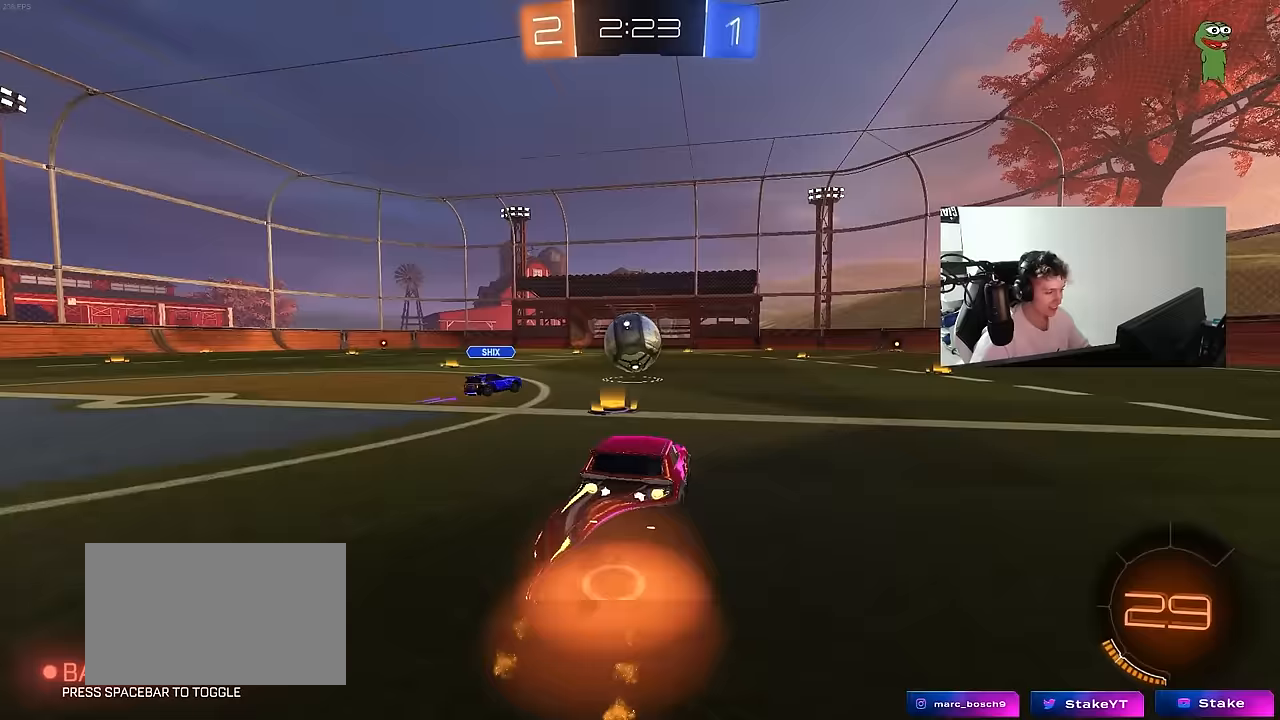
{"keys": ["a", "s", "shift"], "mouse": ["left"], "mouse_move": "still", "events": [[83, "mouse_right", "up"], [133, "mouse_right", "down"], [183, "s", "down"], [183, "w", "up"], [317, "mouse_right", "up"], [317, "s", "up"], [500, "s", "down"]]}
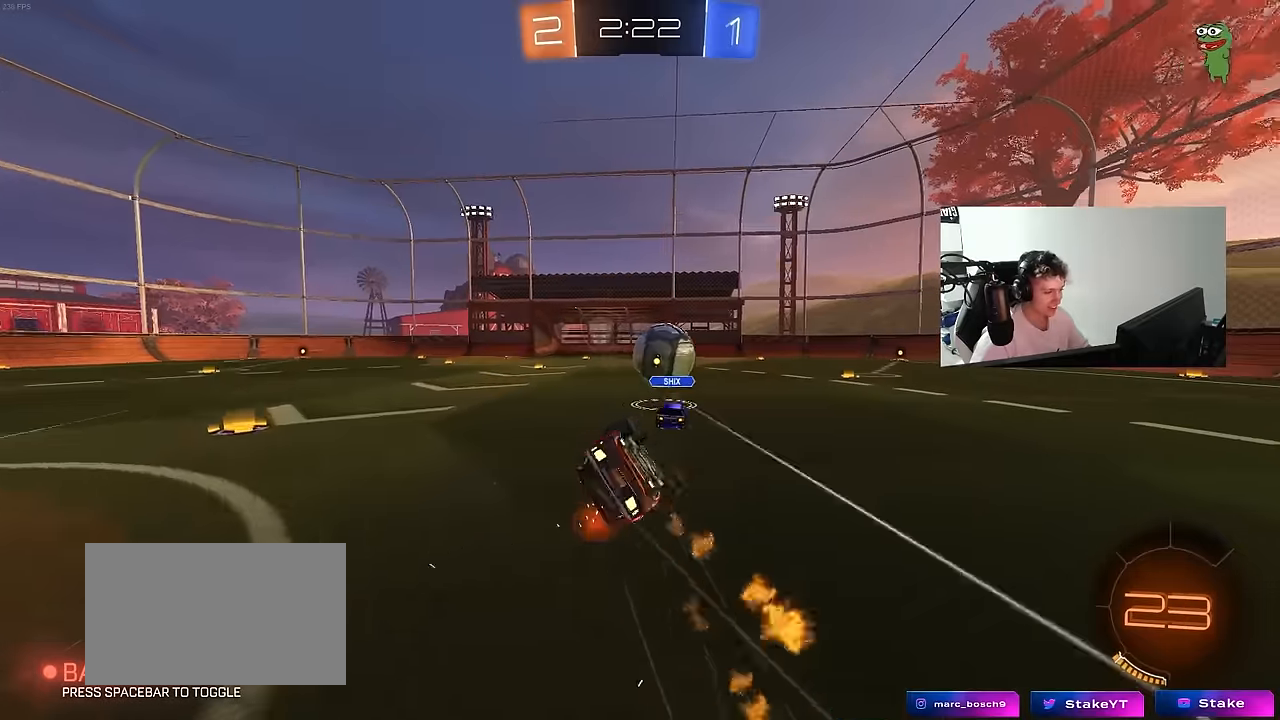
{"keys": ["a"], "mouse": [], "mouse_move": "still", "events": [[433, "mouse_left", "up"], [433, "shift", "up"], [467, "s", "up"]]}
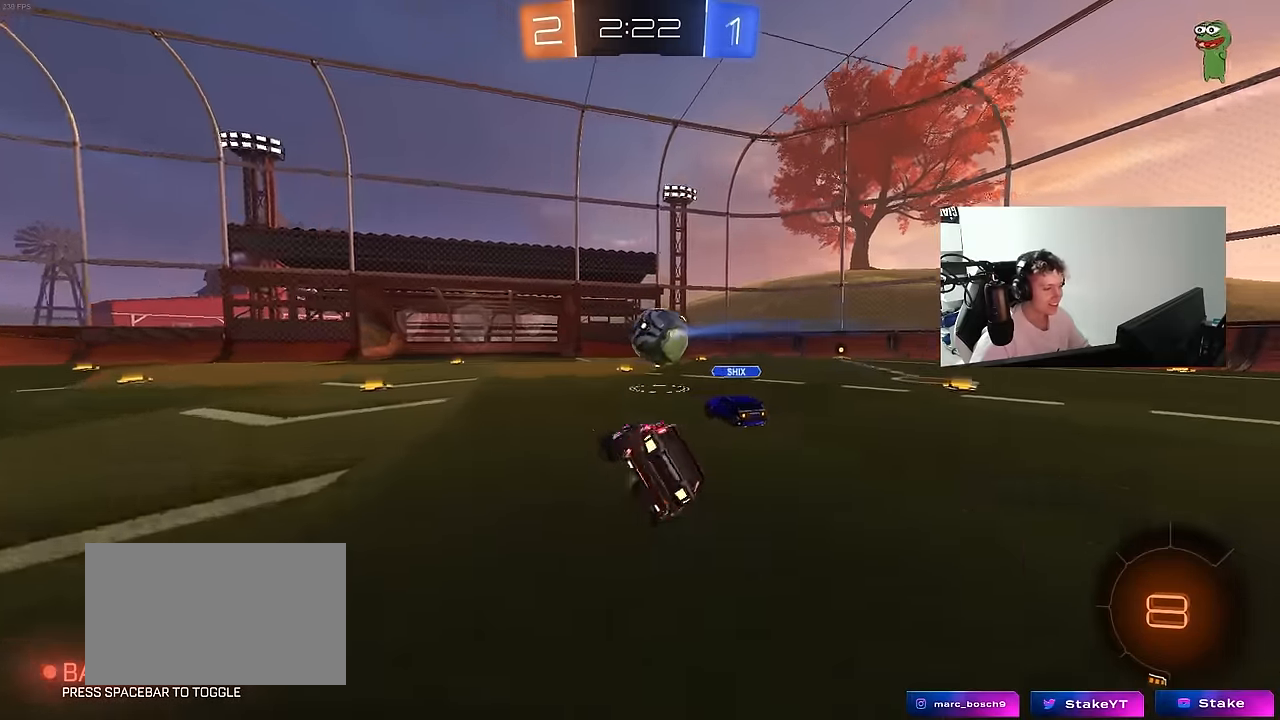
{"keys": ["w"], "mouse": ["left"], "mouse_move": "still", "events": [[17, "a", "up"], [167, "w", "down"], [217, "mouse_left", "down"], [350, "a", "down"], [400, "mouse_left", "up"], [450, "mouse_left", "down"], [483, "a", "up"]]}
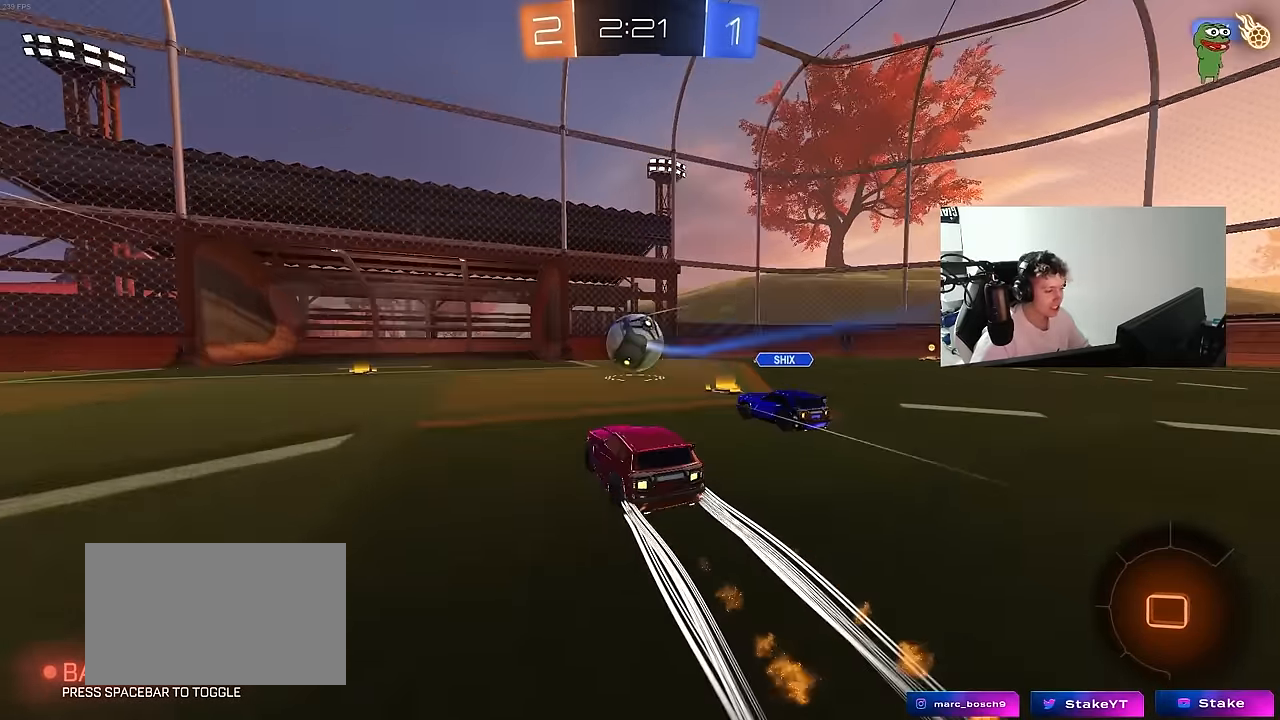
{"keys": ["d", "shift", "w"], "mouse": [], "mouse_move": "down", "events": [[83, "d", "down"], [317, "mouse_left", "up"], [417, "mouse_right", "down"], [450, "shift", "down"], [500, "mouse_right", "up"]]}
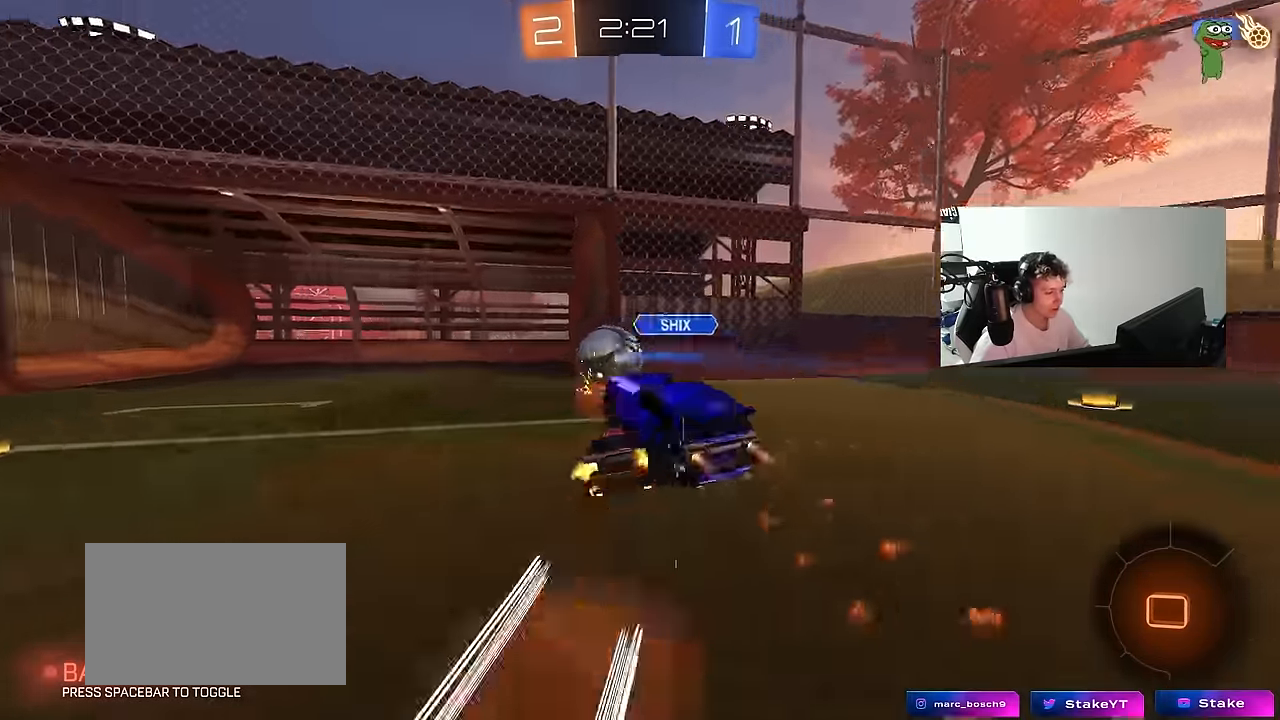
{"keys": ["d", "s", "shift"], "mouse": [], "mouse_move": "still", "events": [[50, "mouse_right", "down"], [100, "s", "down"], [150, "w", "up"], [233, "mouse_right", "up"], [333, "s", "up"], [467, "s", "down"]]}
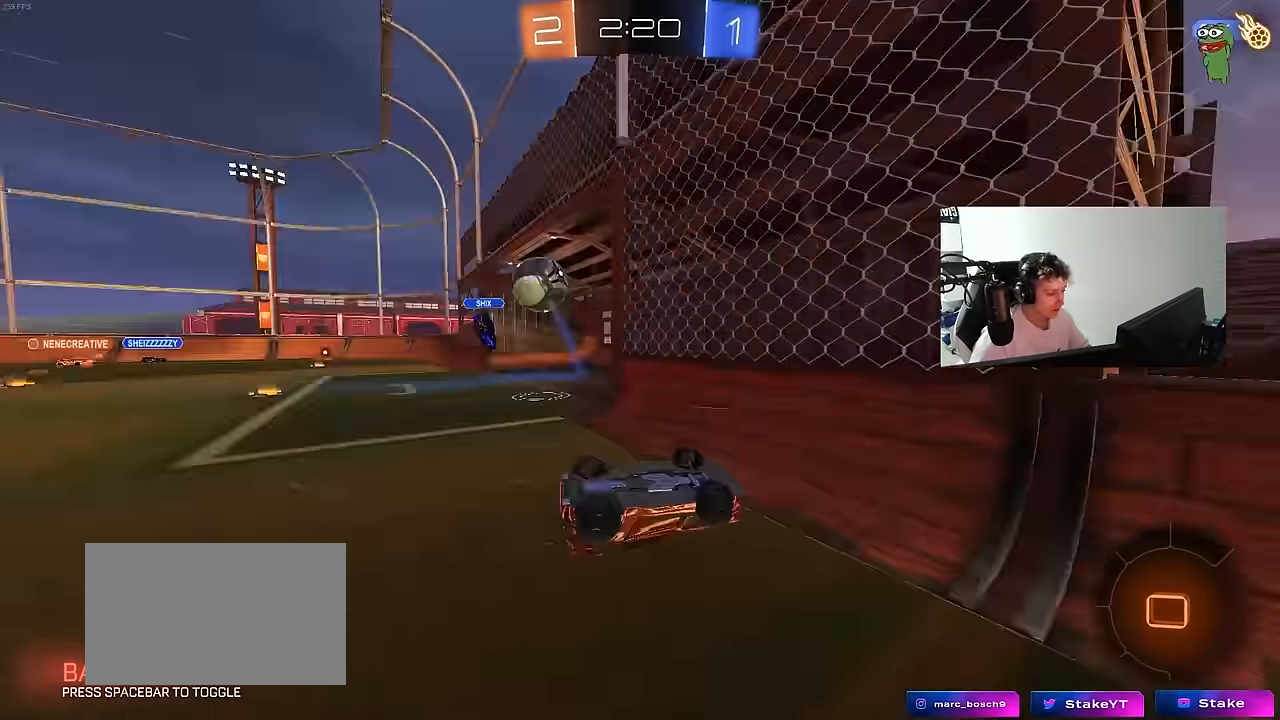
{"keys": ["a", "w"], "mouse": [], "mouse_move": "still", "events": [[200, "s", "up"], [200, "shift", "up"], [300, "d", "up"], [350, "a", "down"], [350, "w", "down"]]}
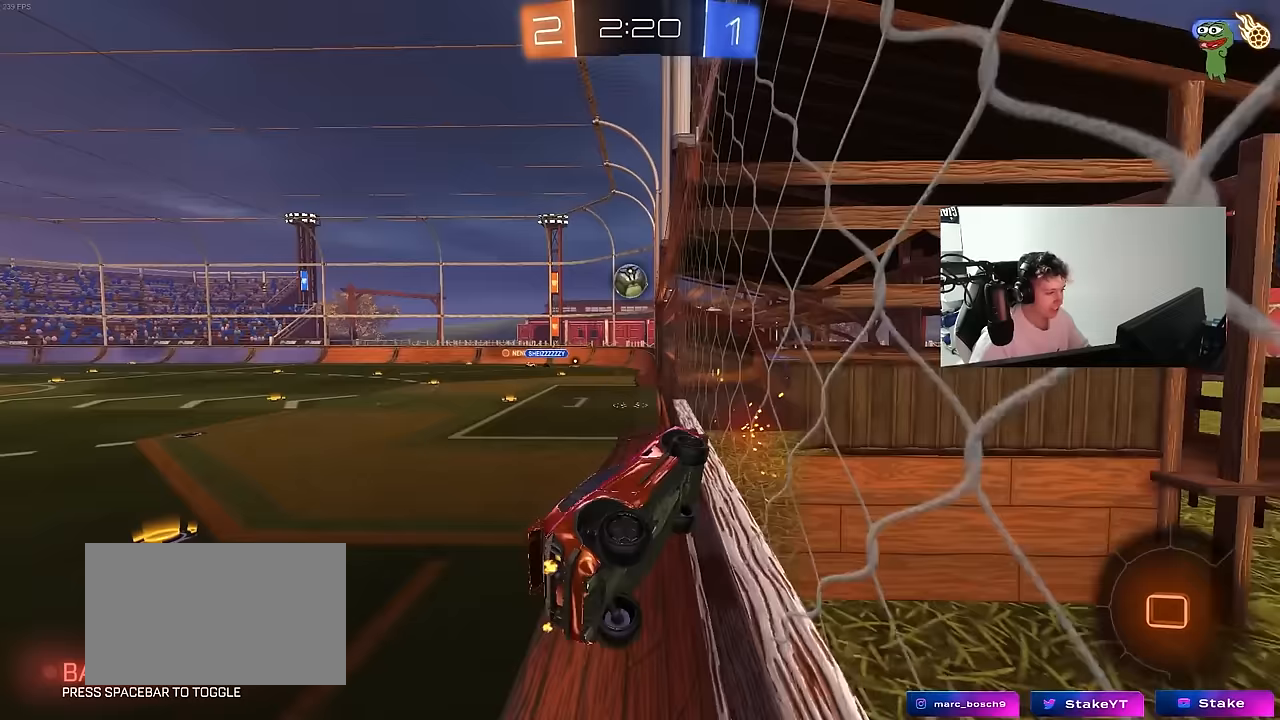
{"keys": ["w"], "mouse": [], "mouse_move": "still", "events": [[217, "a", "up"]]}
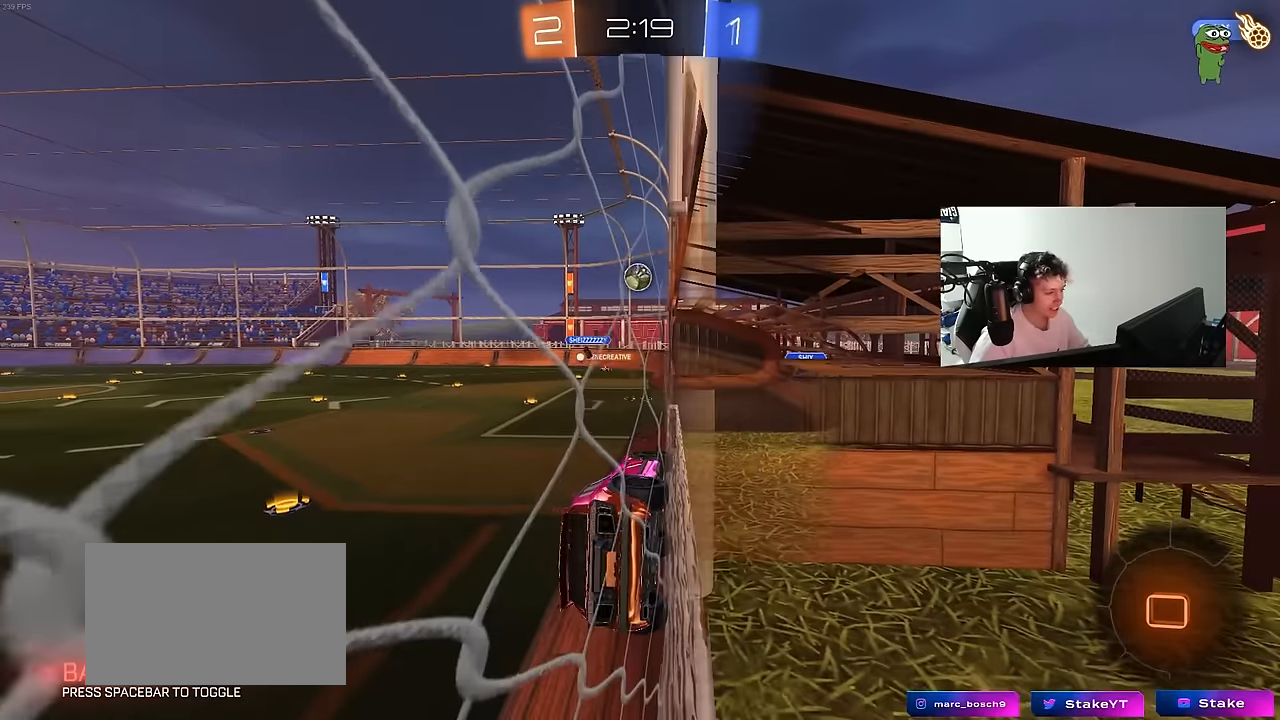
{"keys": ["w"], "mouse": [], "mouse_move": "still", "events": [[100, "a", "down"], [283, "a", "up"]]}
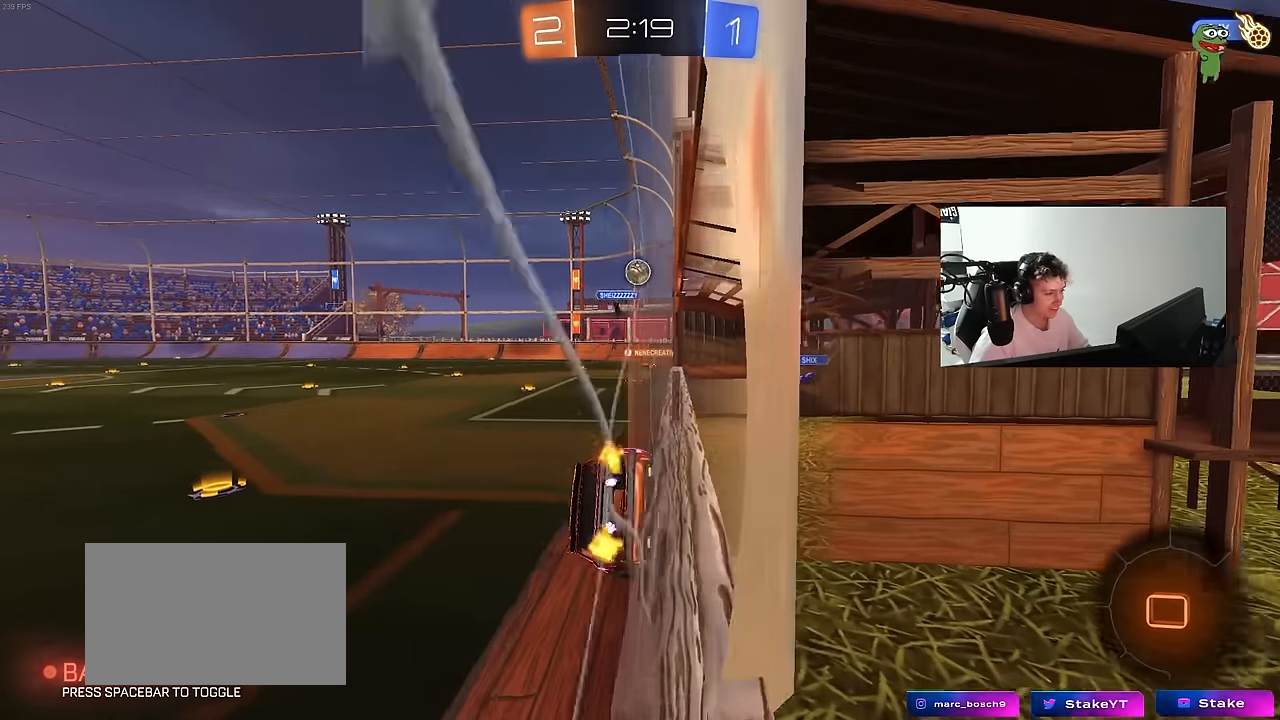
{"keys": ["w"], "mouse": [], "mouse_move": "still", "events": [[67, "d", "down"], [200, "d", "up"], [350, "a", "down"], [483, "a", "up"]]}
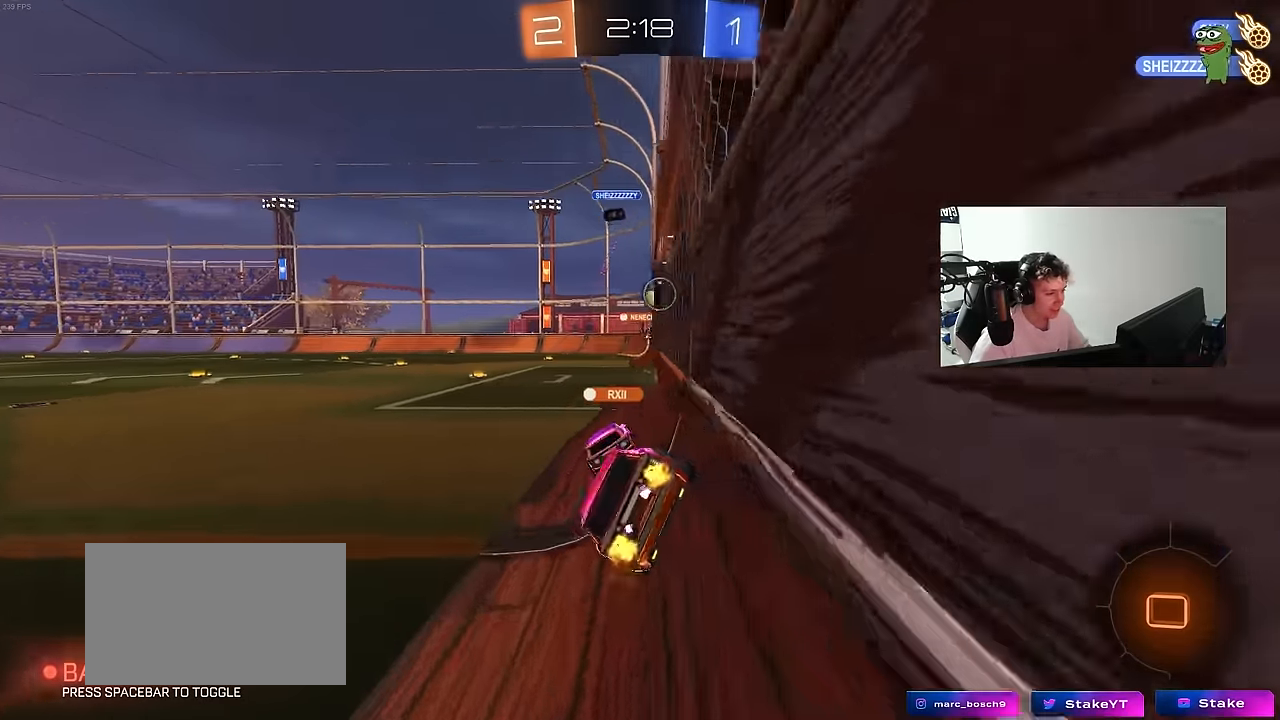
{"keys": ["space", "tab"], "mouse": [], "mouse_move": "right", "events": [[267, "w", "up"], [367, "tab", "down"], [450, "space", "down"]]}
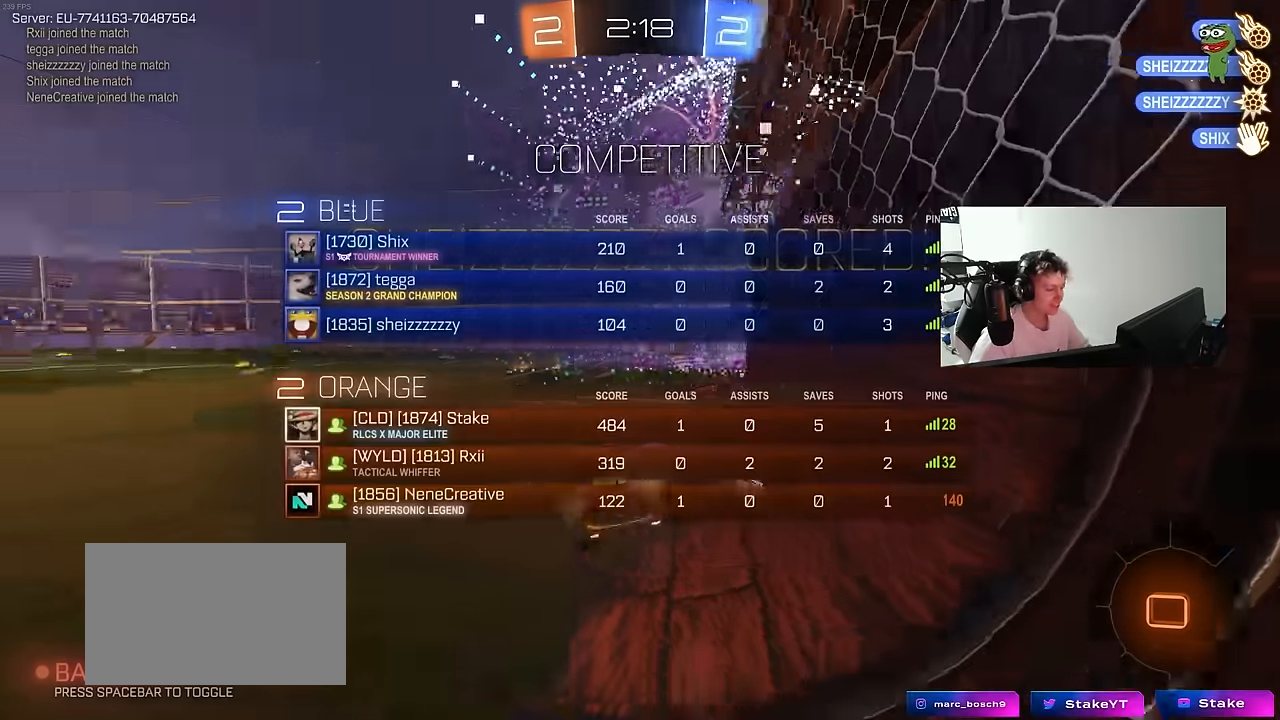
{"keys": ["s", "tab"], "mouse": ["right"], "mouse_move": "still", "events": [[100, "s", "down"], [150, "space", "up"], [183, "mouse_right", "down"], [333, "mouse_right", "up"], [433, "mouse_right", "down"]]}
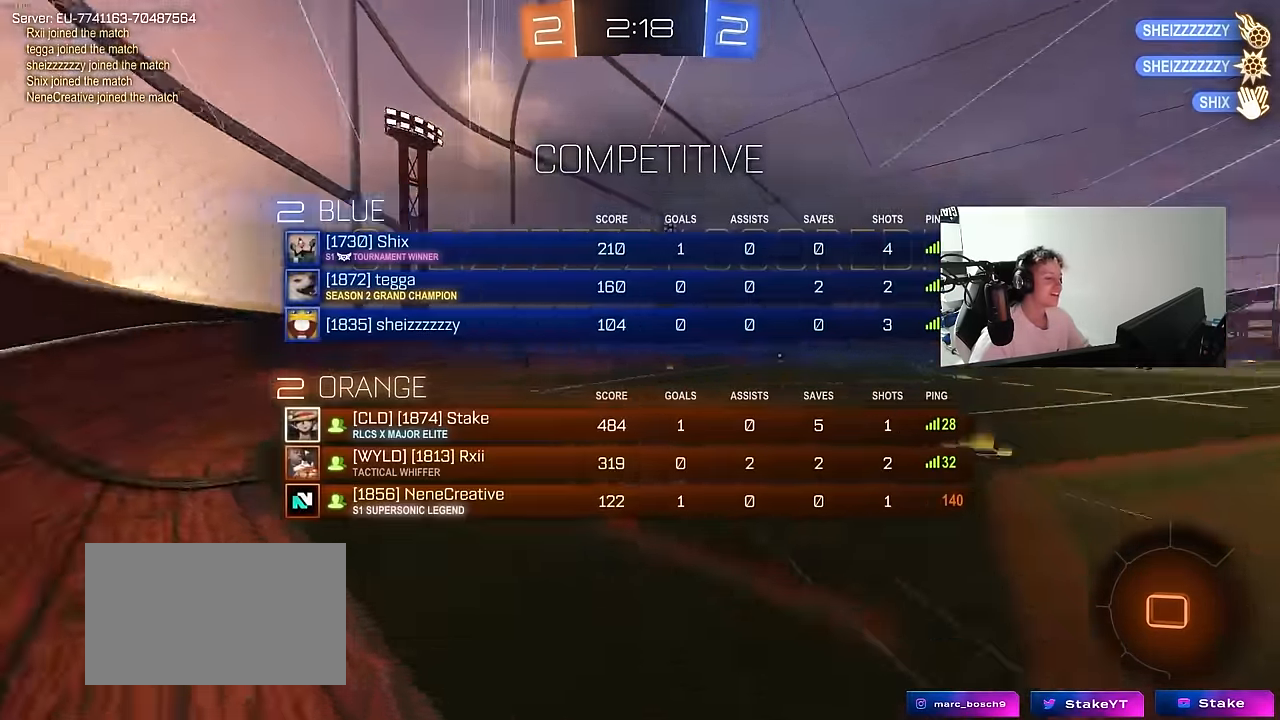
{"keys": ["a", "d", "q", "w"], "mouse": [], "mouse_move": "still", "events": [[67, "s", "up"], [67, "tab", "up"], [167, "d", "down"], [167, "mouse_right", "up"], [167, "q", "down"], [167, "w", "down"], [483, "a", "down"]]}
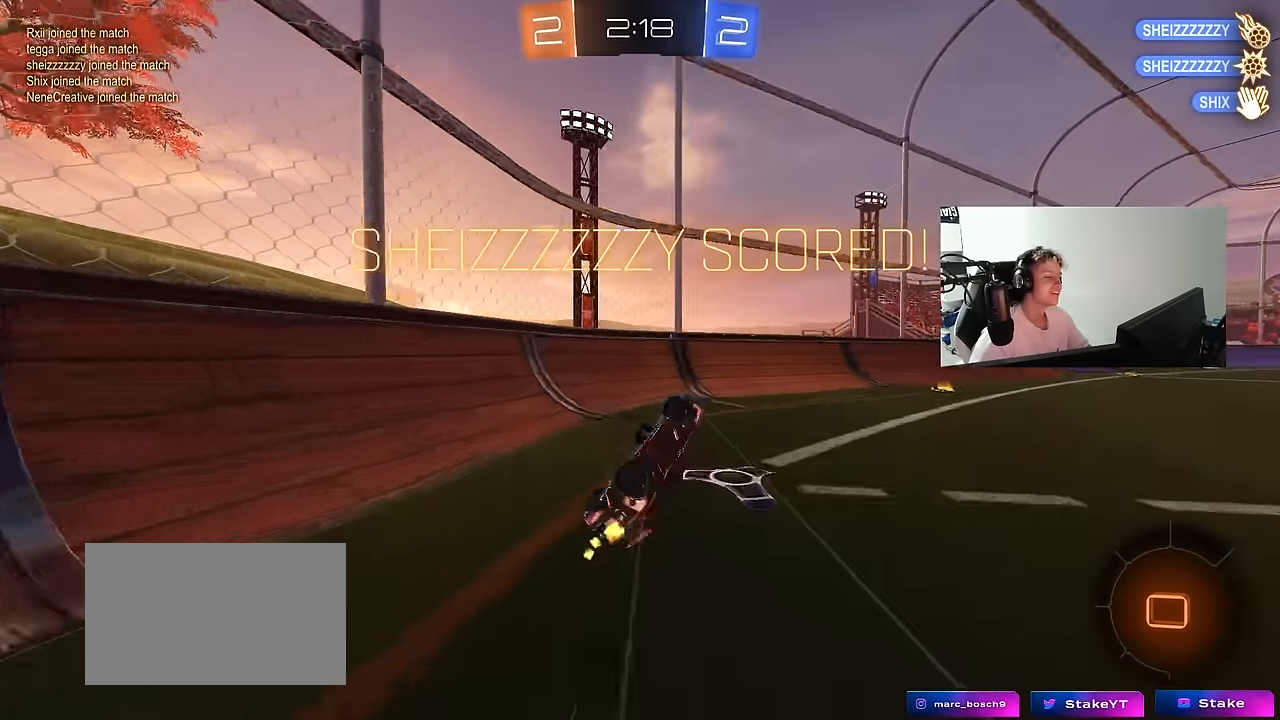
{"keys": ["d", "tab", "w"], "mouse": [], "mouse_move": "still", "events": [[83, "d", "up"], [217, "a", "up"], [217, "q", "up"], [367, "tab", "down"], [417, "d", "down"]]}
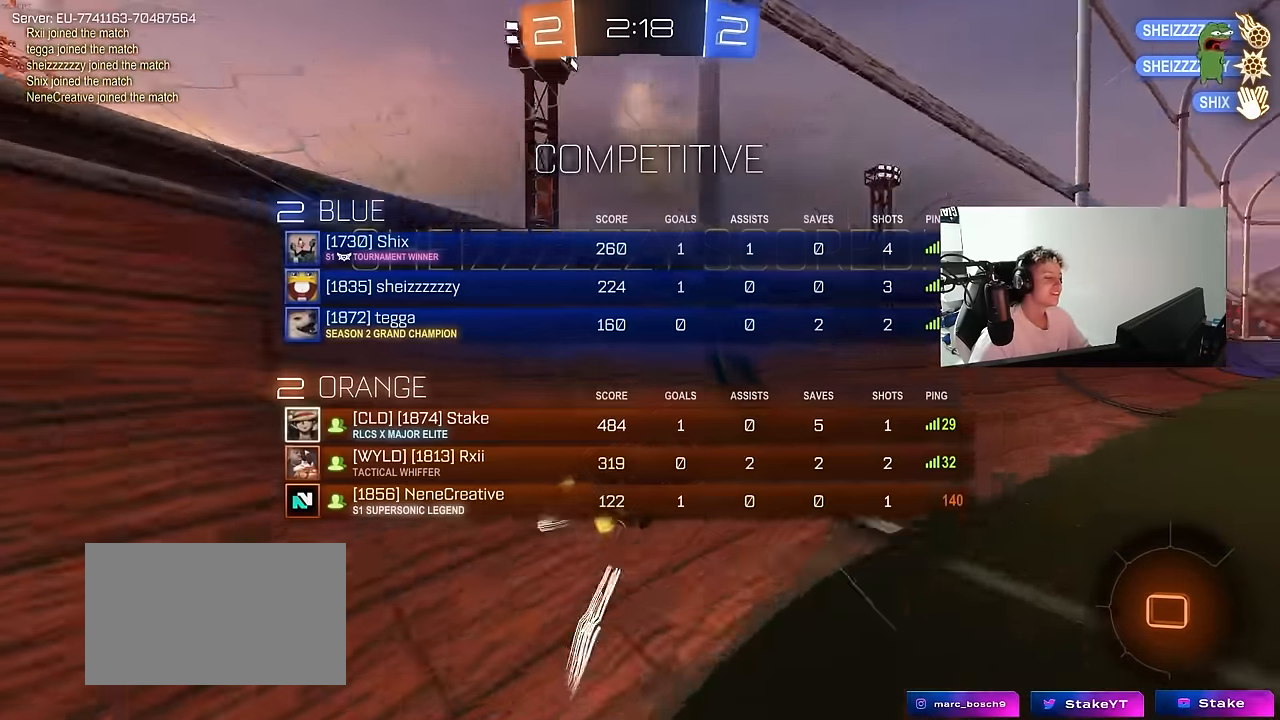
{"keys": ["a", "s", "shift"], "mouse": [], "mouse_move": "still", "events": [[183, "tab", "up"], [233, "w", "up"], [283, "d", "up"], [283, "mouse_right", "down"], [333, "a", "down"], [383, "shift", "down"], [417, "mouse_right", "up"], [417, "s", "down"]]}